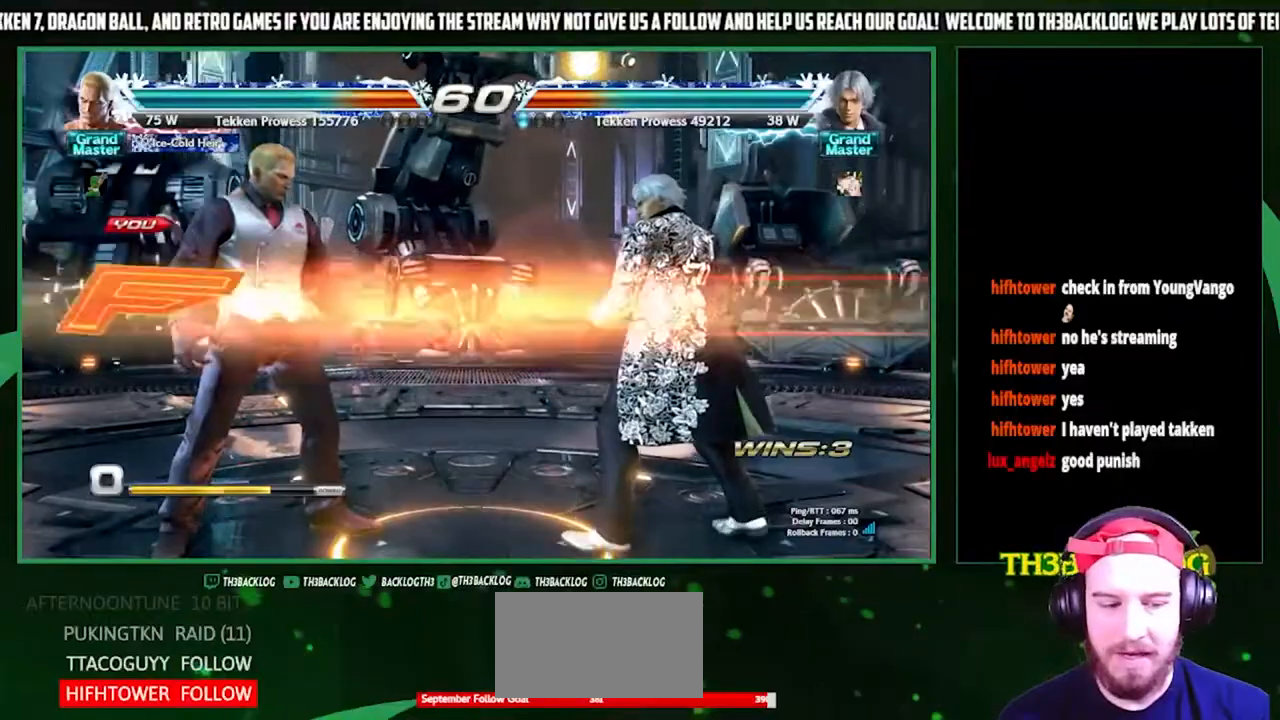
Gameplay with a controller (arcade stick); each line is a JSON object with the inputs held at the frame after it. "events" lists button and stick changes between this image and that frame as [ms after this image, input, new state], when the widget could be followed in between. Not read: L3 R3.
{"buttons": ["TRIANGLE"], "left_stick": "center", "events": [[467, "TRIANGLE", "down"]]}
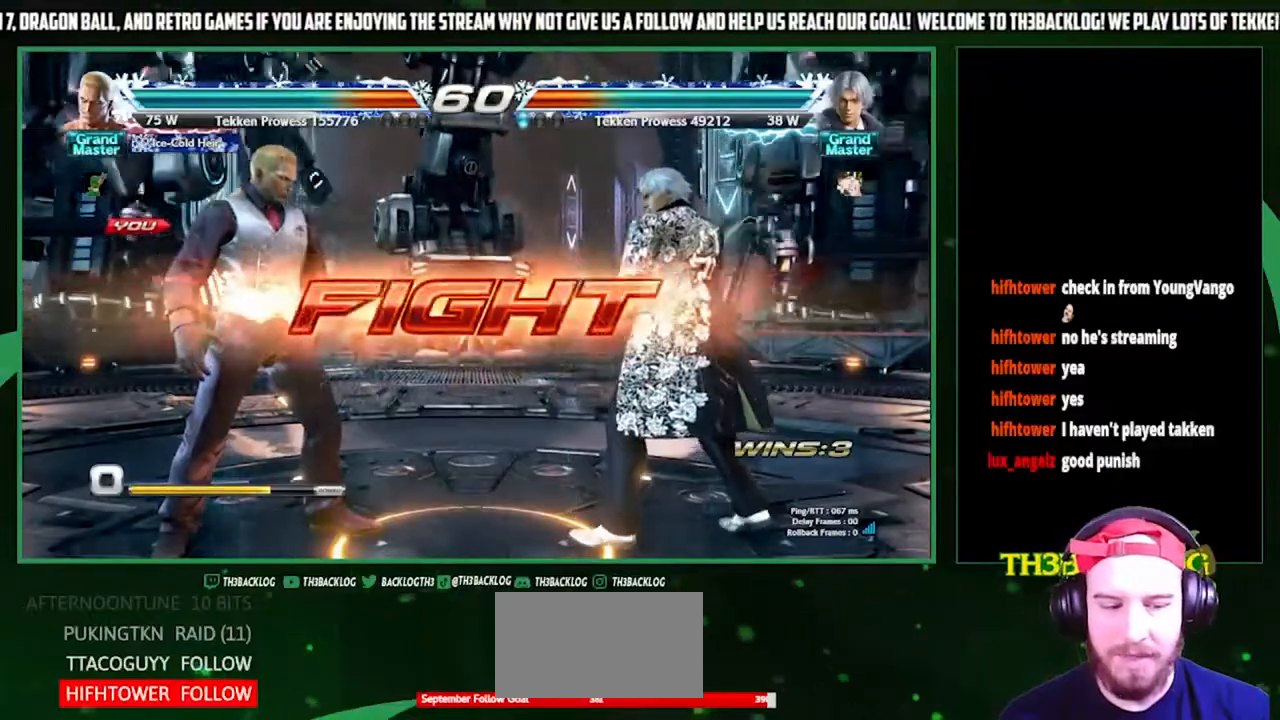
{"buttons": [], "left_stick": "center", "events": [[100, "TRIANGLE", "up"], [233, "left_stick", "right"], [267, "SQUARE", "down"], [400, "SQUARE", "up"], [467, "left_stick", "center"]]}
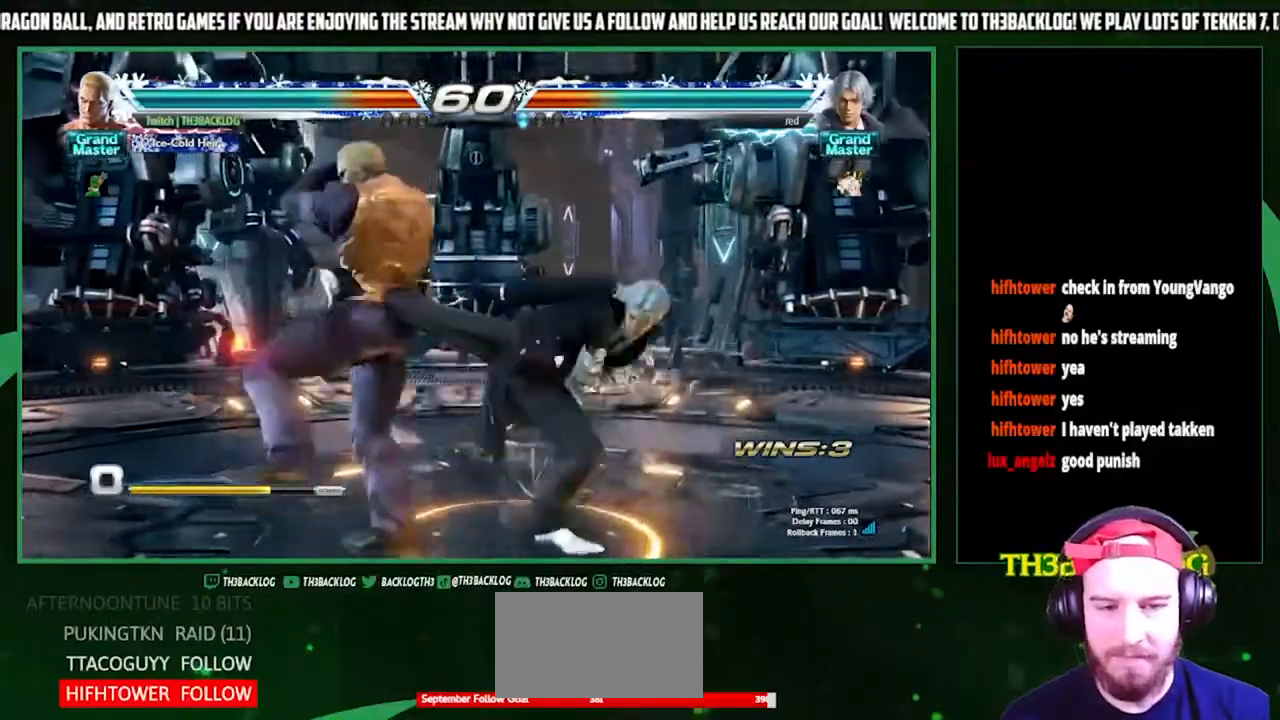
{"buttons": [], "left_stick": "center", "events": [[133, "left_stick", "left"], [233, "left_stick", "center"]]}
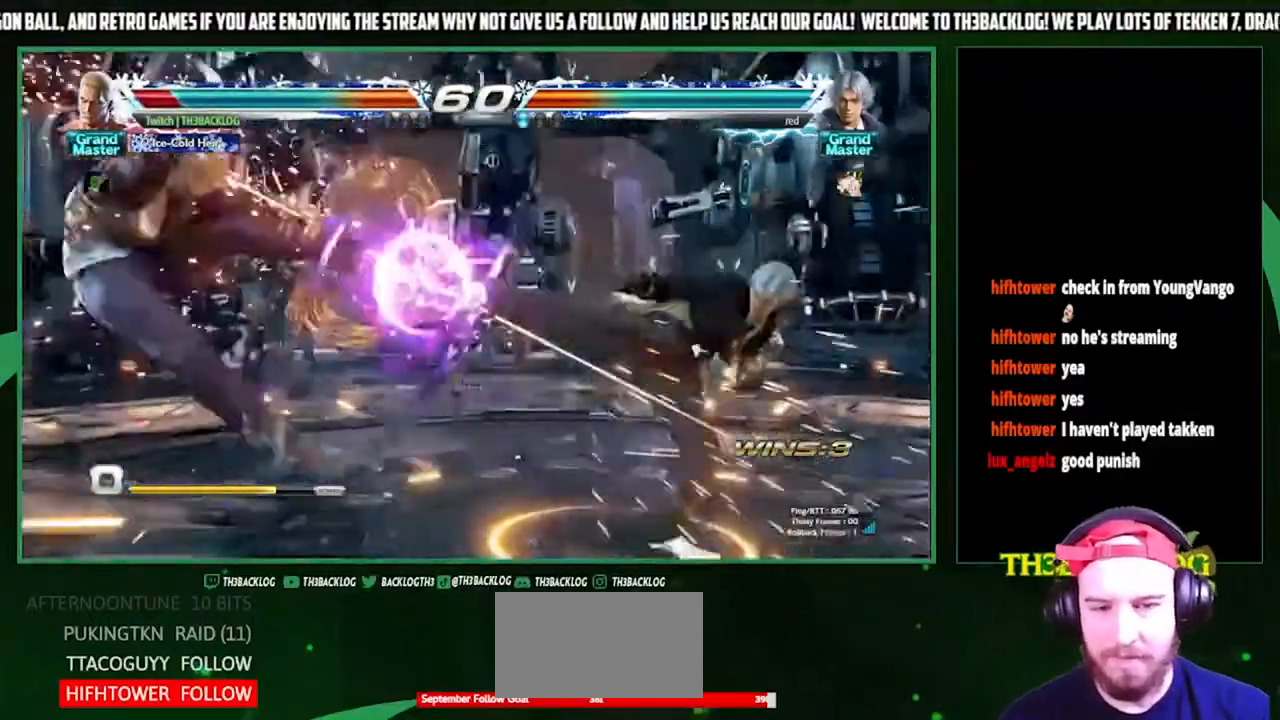
{"buttons": ["CROSS", "SQUARE", "TRIANGLE"], "left_stick": "center", "events": [[233, "TRIANGLE", "down"], [267, "CROSS", "down"], [267, "SQUARE", "down"], [333, "CROSS", "up"], [333, "SQUARE", "up"], [333, "TRIANGLE", "up"], [433, "CROSS", "down"], [433, "SQUARE", "down"], [433, "TRIANGLE", "down"]]}
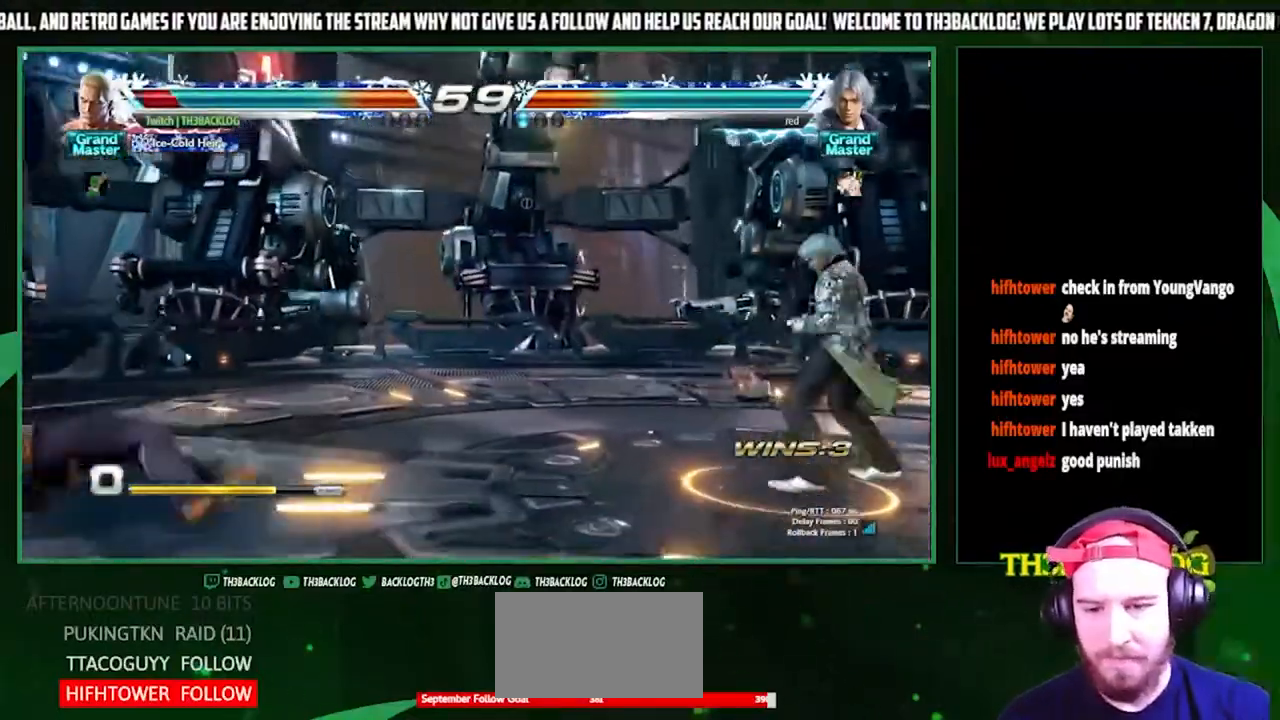
{"buttons": [], "left_stick": "center", "events": [[33, "CROSS", "up"], [33, "SQUARE", "up"], [33, "TRIANGLE", "up"], [400, "left_stick", "left"], [500, "left_stick", "center"]]}
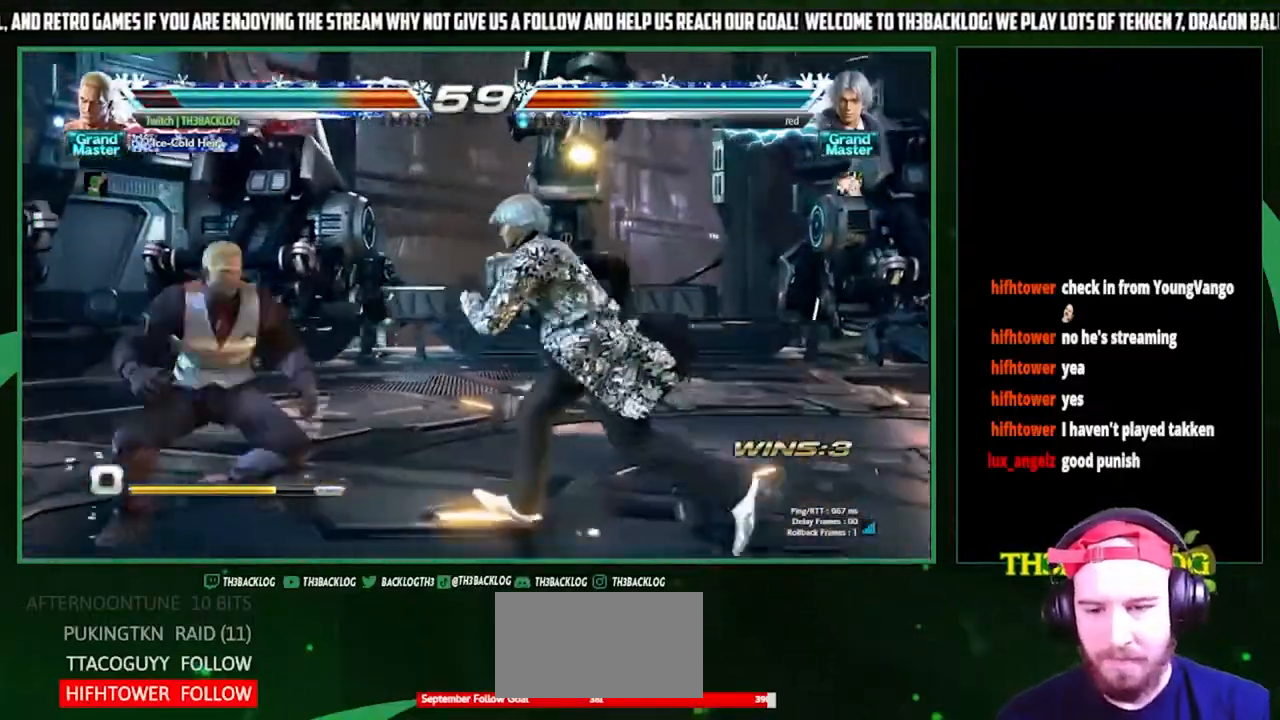
{"buttons": [], "left_stick": "down-left", "events": [[67, "left_stick", "left"], [400, "left_stick", "down-left"]]}
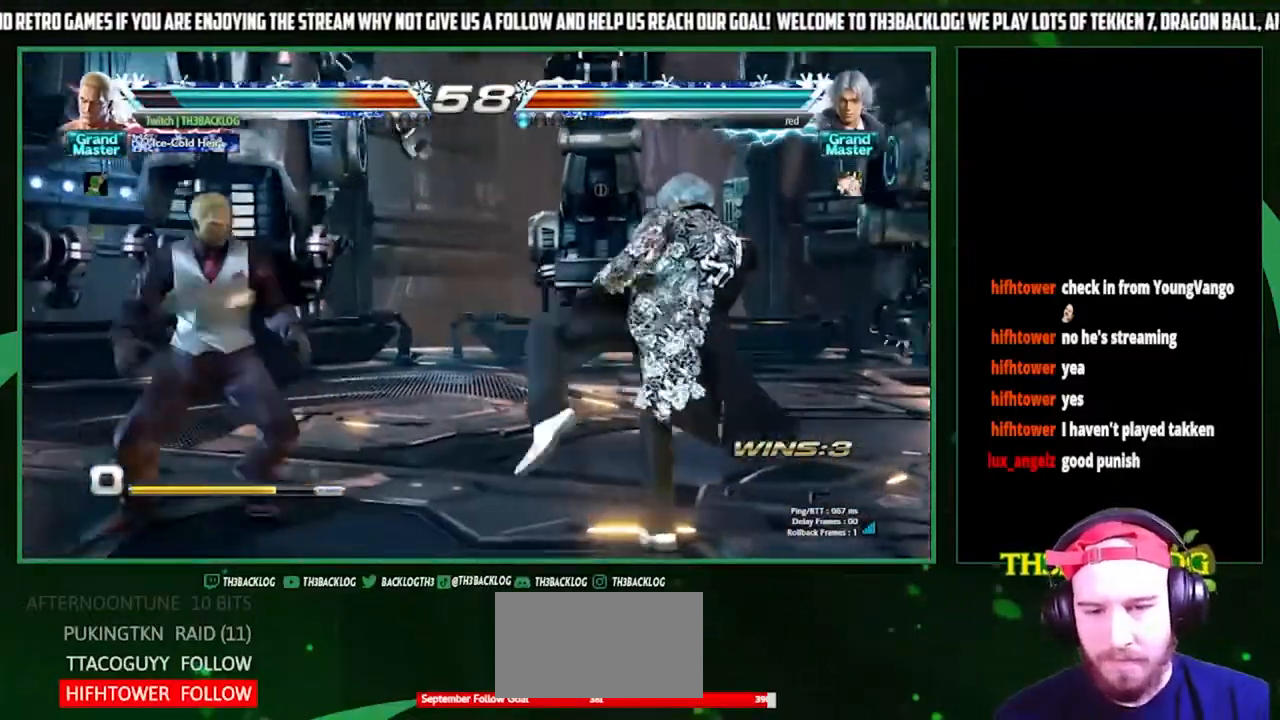
{"buttons": [], "left_stick": "down", "events": [[33, "left_stick", "center"], [133, "left_stick", "left"], [200, "left_stick", "center"], [267, "left_stick", "left"], [500, "left_stick", "down"]]}
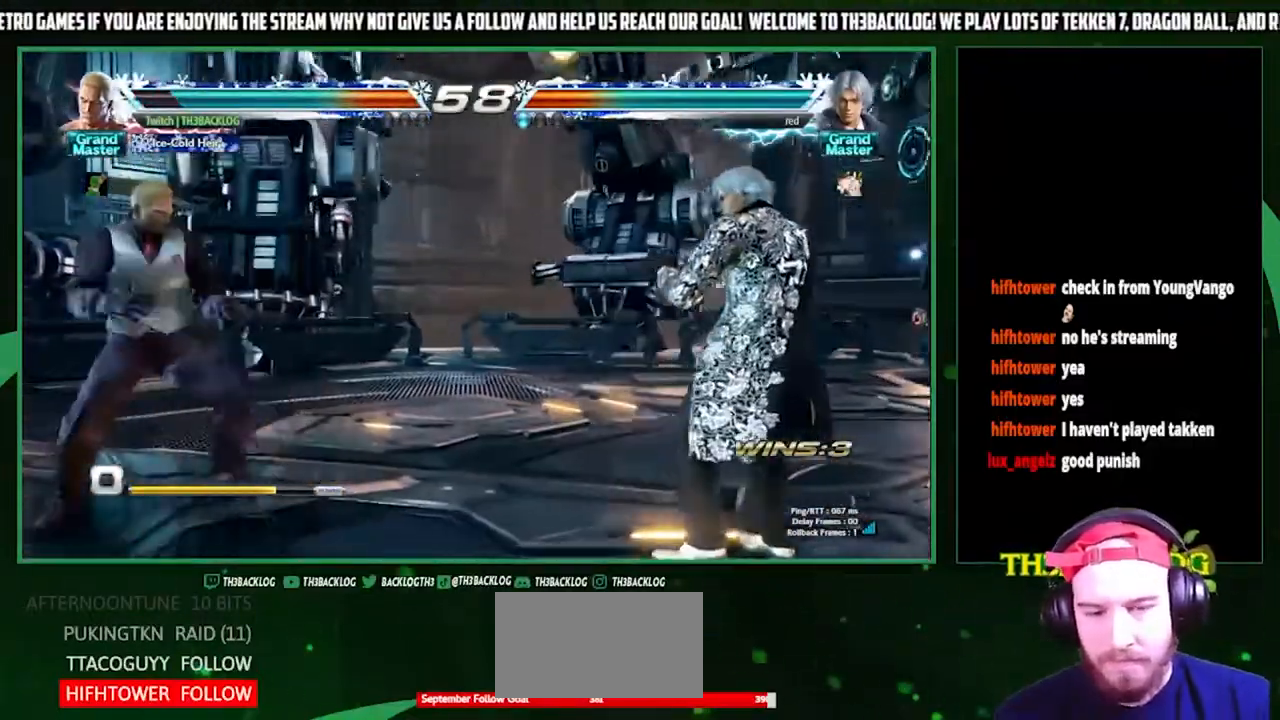
{"buttons": [], "left_stick": "center", "events": [[67, "SQUARE", "down"], [67, "left_stick", "right"], [167, "left_stick", "center"], [267, "SQUARE", "up"]]}
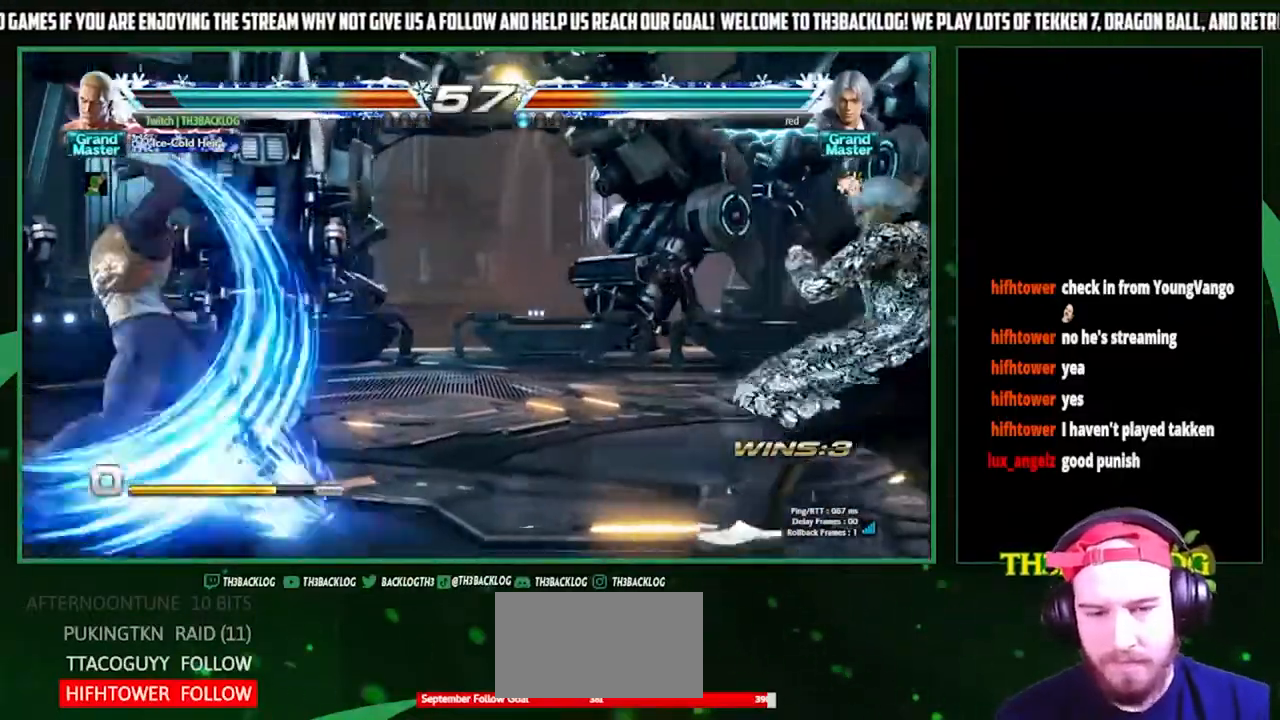
{"buttons": [], "left_stick": "right", "events": [[333, "left_stick", "right"], [400, "left_stick", "center"], [500, "left_stick", "right"]]}
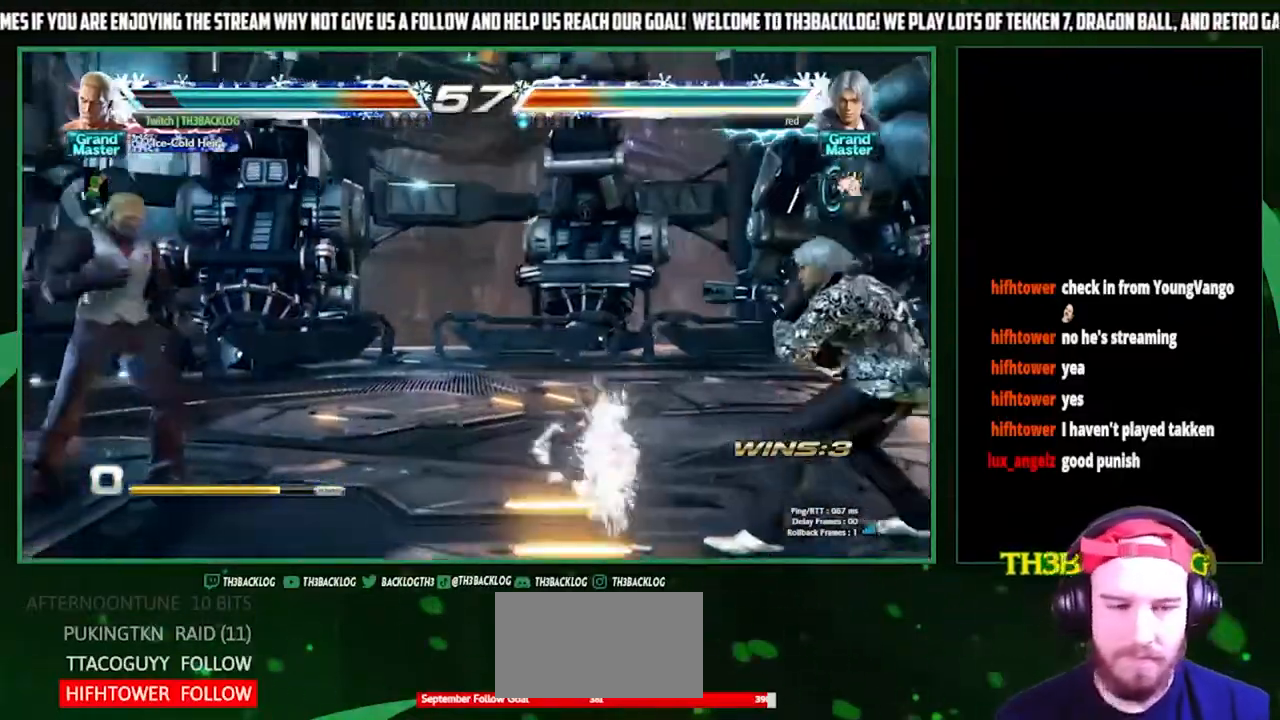
{"buttons": [], "left_stick": "left", "events": [[467, "left_stick", "left"]]}
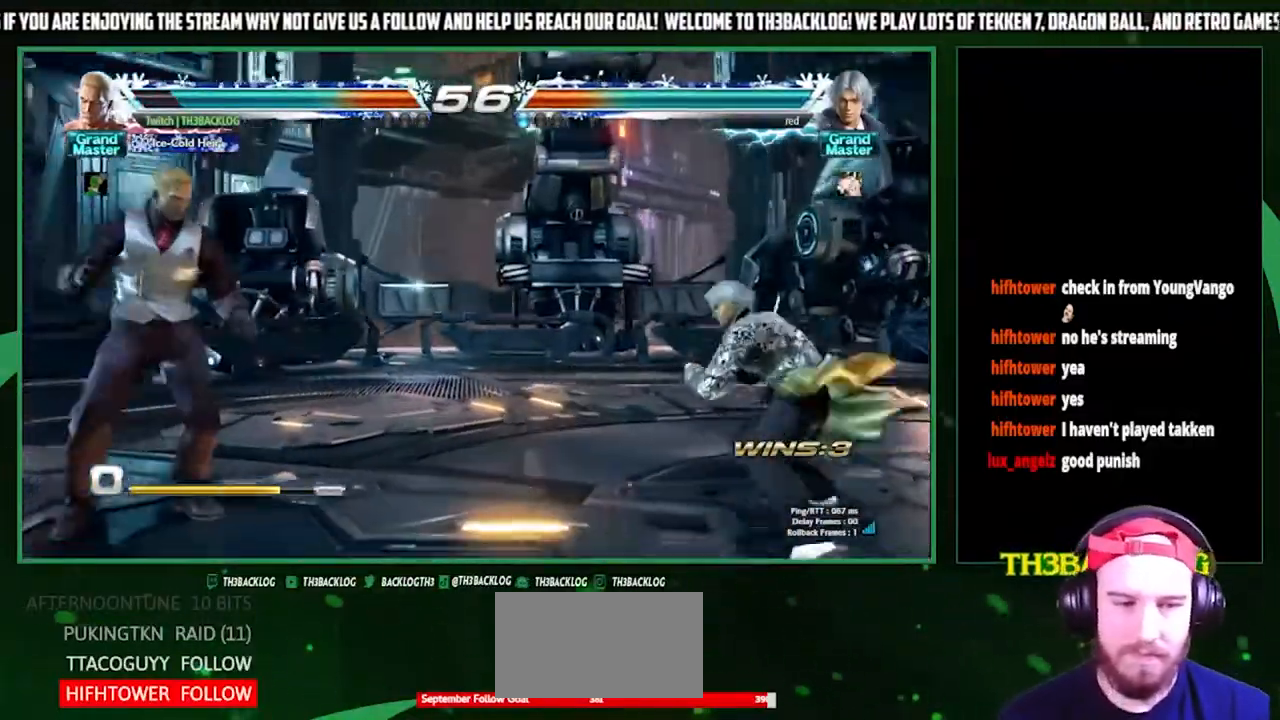
{"buttons": [], "left_stick": "right", "events": [[33, "left_stick", "center"], [133, "left_stick", "left"], [300, "left_stick", "down"], [400, "left_stick", "center"], [500, "left_stick", "right"]]}
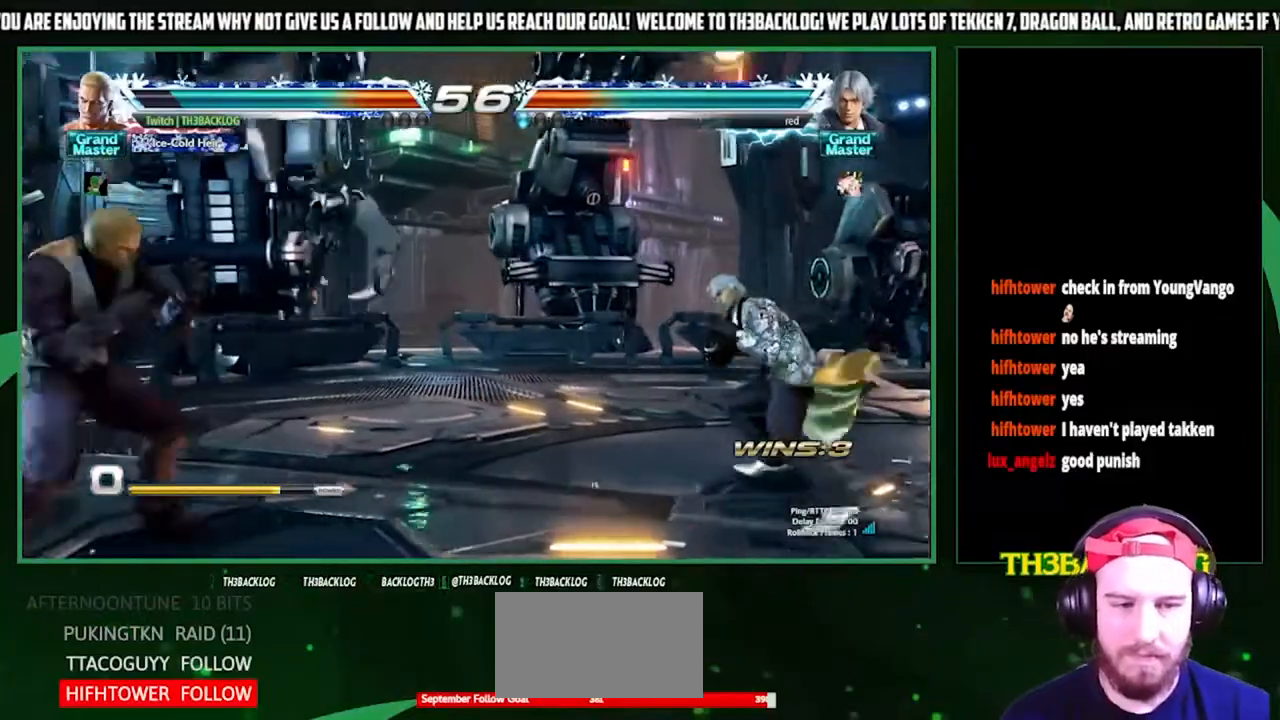
{"buttons": [], "left_stick": "center", "events": [[67, "left_stick", "center"], [133, "left_stick", "right"], [333, "left_stick", "center"], [400, "left_stick", "left"], [500, "left_stick", "center"]]}
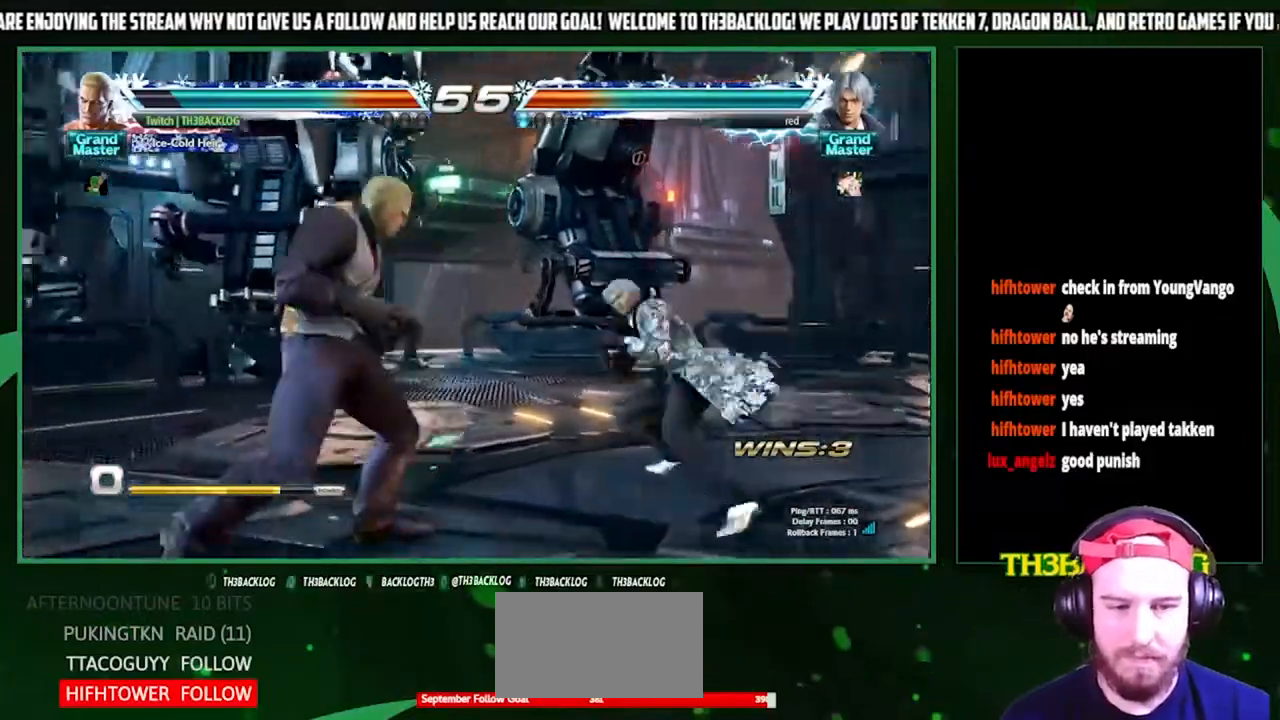
{"buttons": [], "left_stick": "right", "events": [[33, "left_stick", "left"], [300, "left_stick", "down"], [400, "left_stick", "center"], [467, "left_stick", "right"]]}
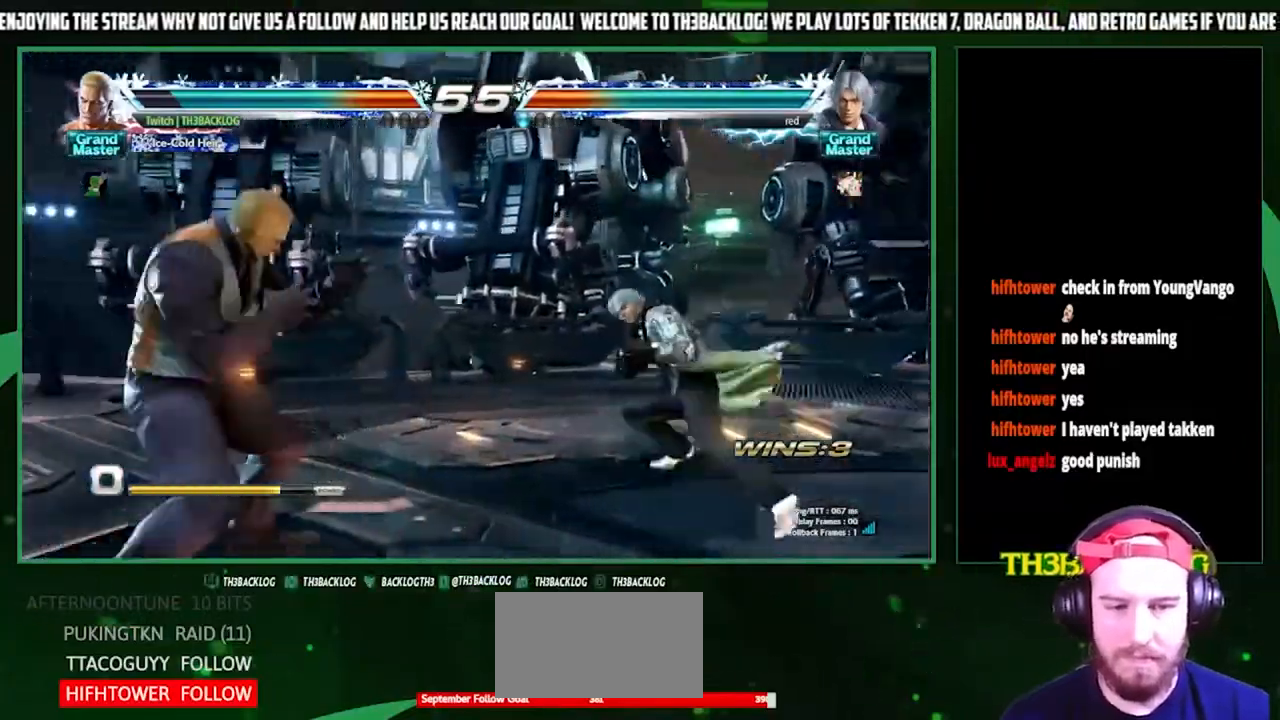
{"buttons": [], "left_stick": "center", "events": [[33, "left_stick", "center"], [100, "left_stick", "right"], [300, "SQUARE", "down"], [333, "left_stick", "center"], [367, "SQUARE", "up"]]}
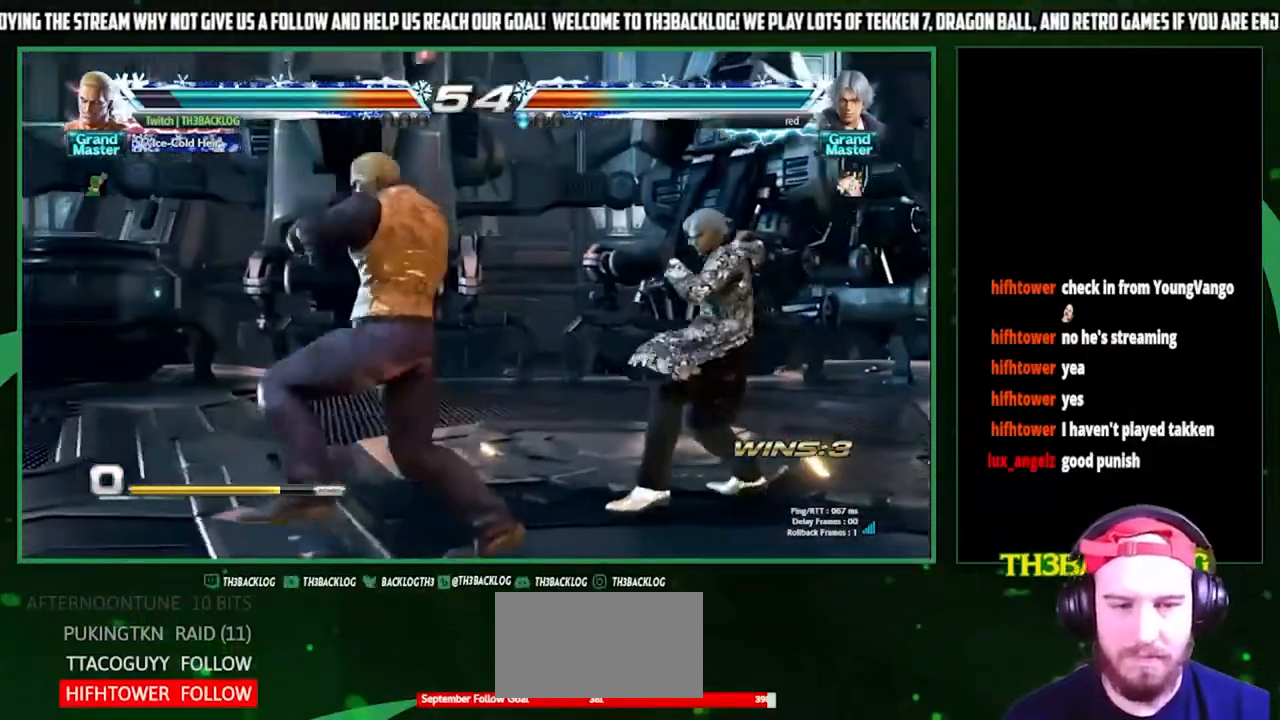
{"buttons": [], "left_stick": "center", "events": []}
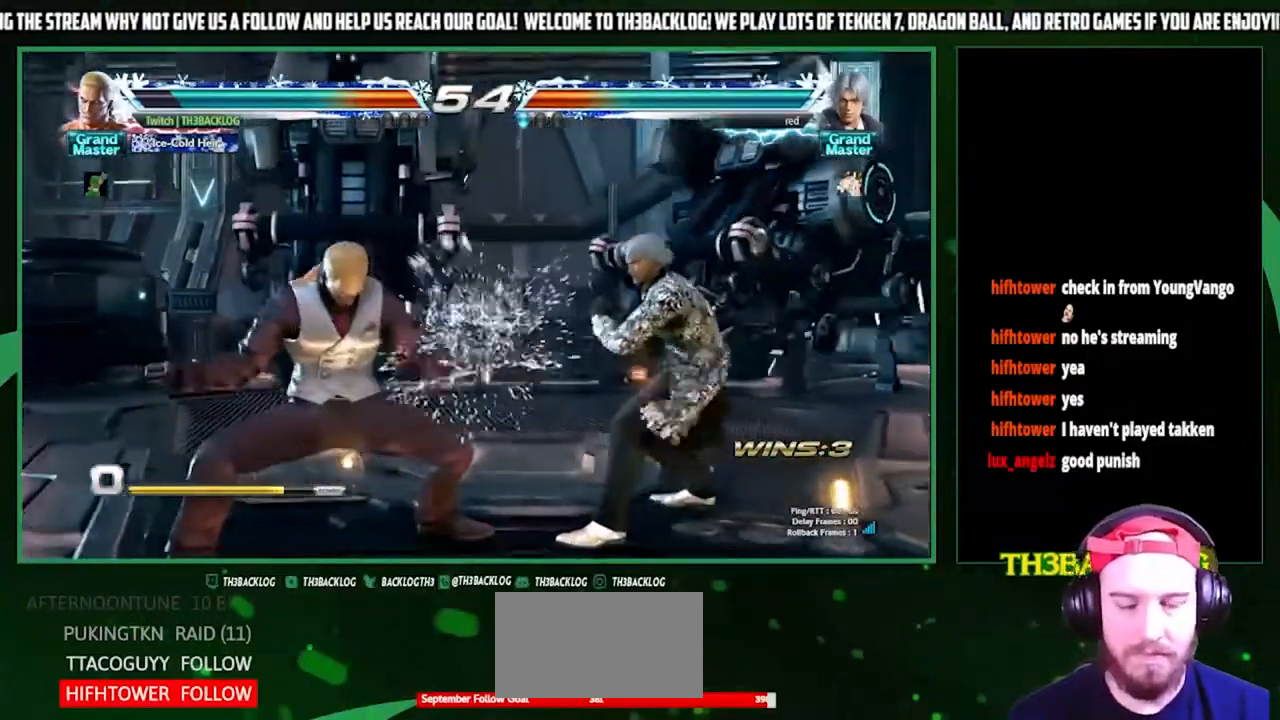
{"buttons": ["SQUARE"], "left_stick": "center", "events": [[67, "left_stick", "left"], [133, "left_stick", "center"], [233, "left_stick", "left"], [467, "SQUARE", "down"], [467, "left_stick", "center"]]}
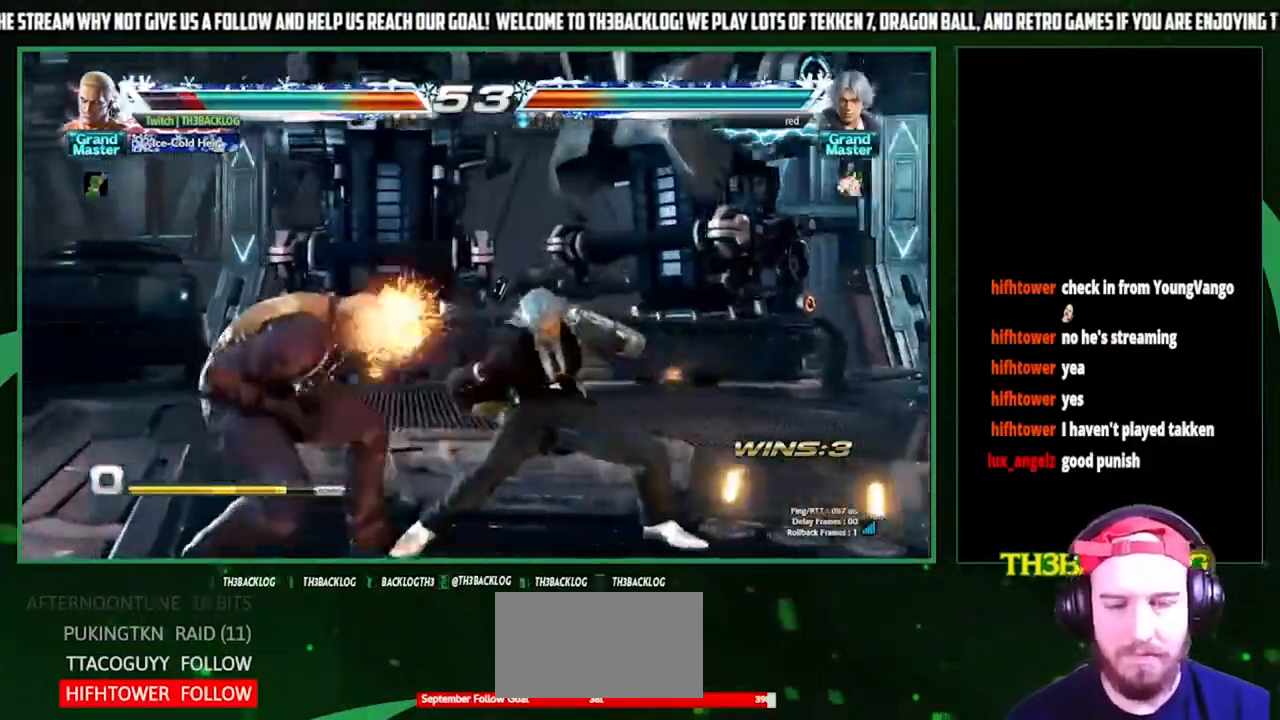
{"buttons": [], "left_stick": "center", "events": [[33, "SQUARE", "up"], [300, "SQUARE", "down"], [367, "SQUARE", "up"]]}
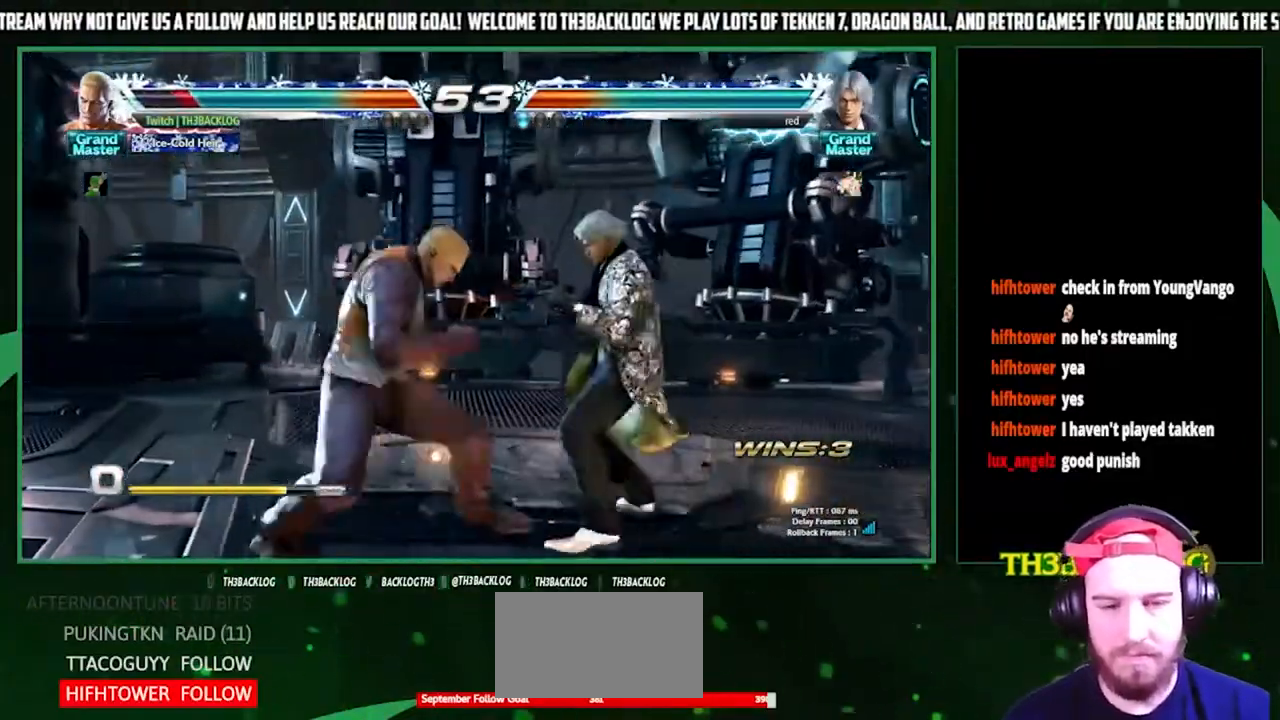
{"buttons": [], "left_stick": "center", "events": [[267, "SQUARE", "down"], [400, "SQUARE", "up"]]}
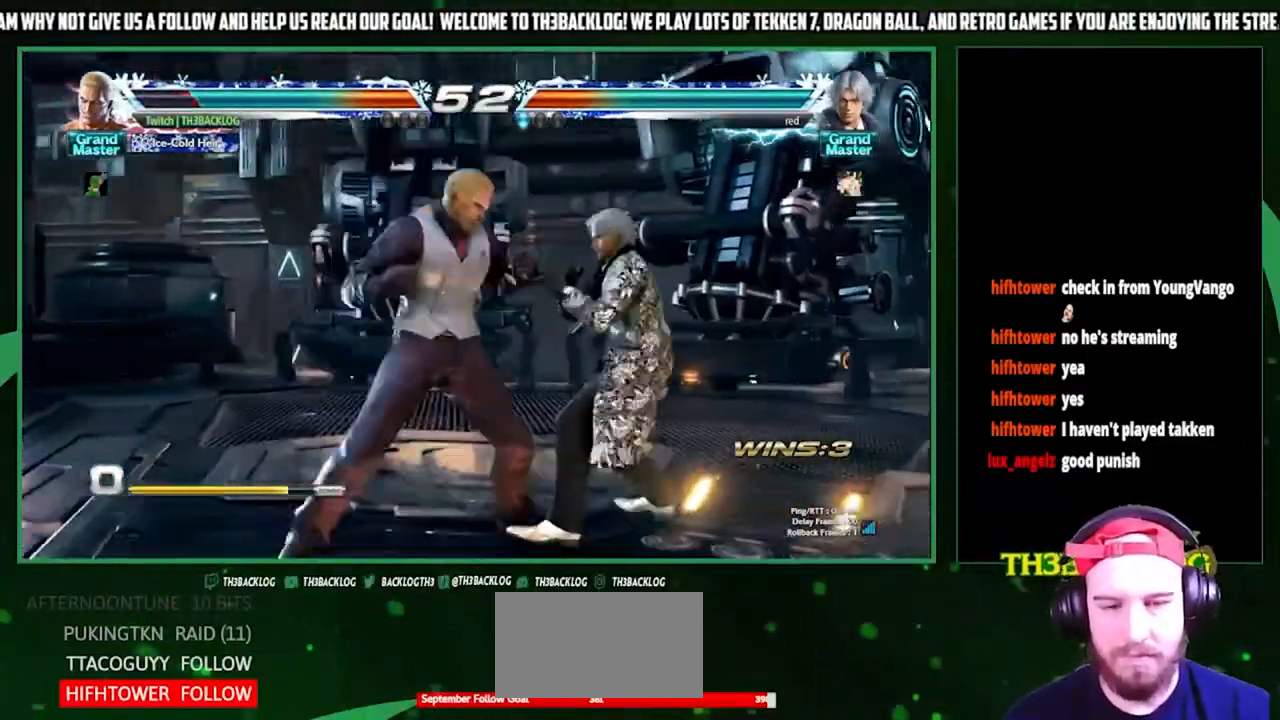
{"buttons": [], "left_stick": "down-right", "events": [[200, "left_stick", "down"], [267, "SQUARE", "down"], [267, "left_stick", "down-right"], [333, "SQUARE", "up"], [433, "SQUARE", "down"], [500, "SQUARE", "up"]]}
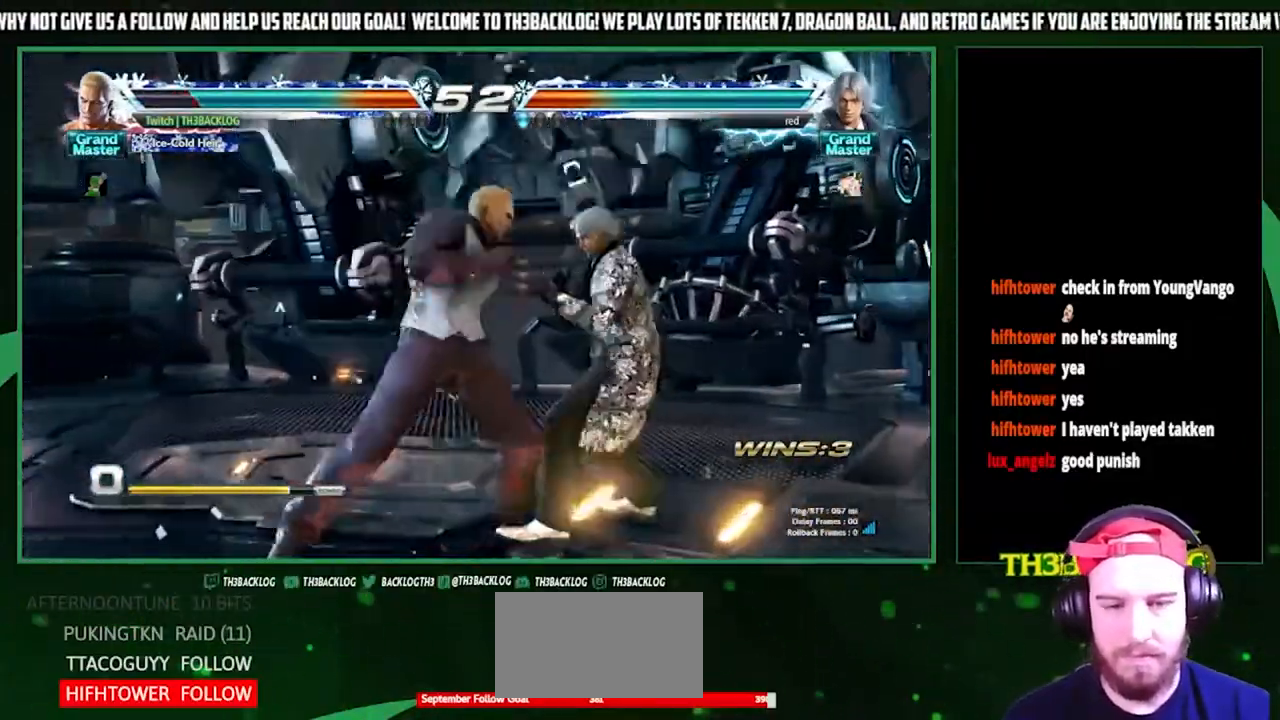
{"buttons": [], "left_stick": "down", "events": [[133, "left_stick", "center"], [367, "left_stick", "down"]]}
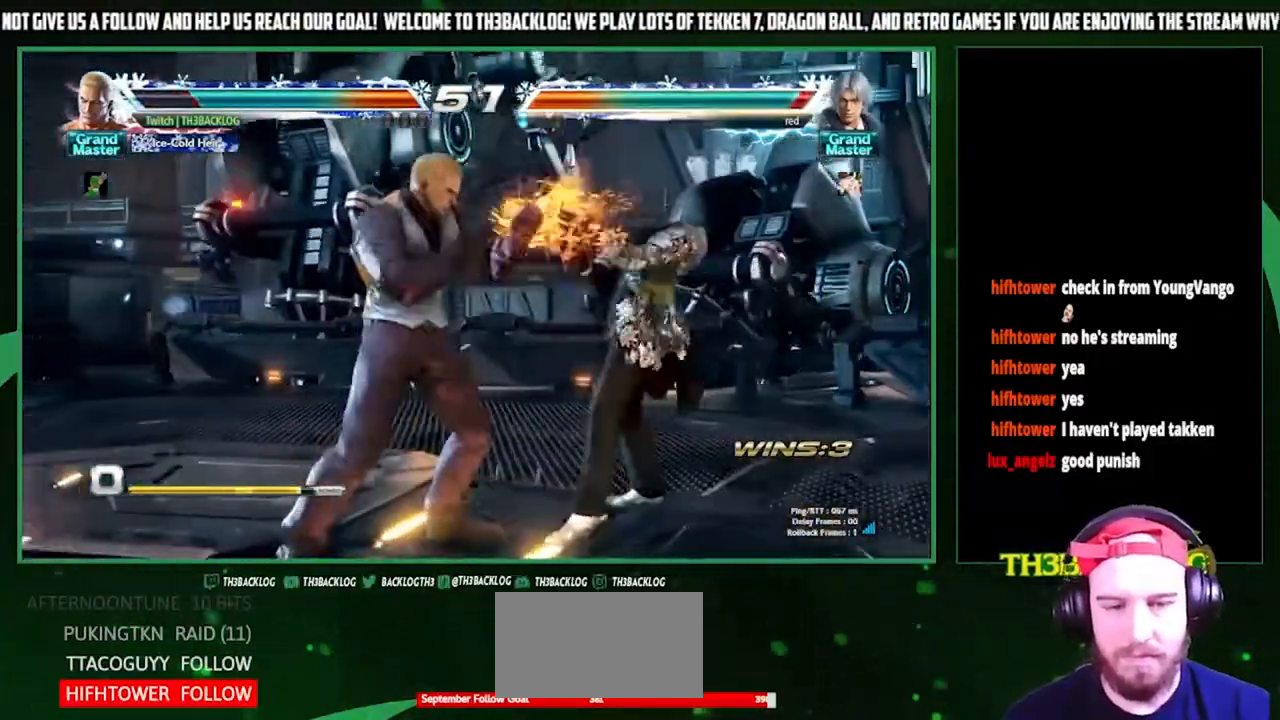
{"buttons": [], "left_stick": "center", "events": [[33, "left_stick", "center"], [133, "left_stick", "down-right"], [167, "SQUARE", "down"], [233, "SQUARE", "up"], [300, "SQUARE", "down"], [400, "SQUARE", "up"], [467, "left_stick", "center"]]}
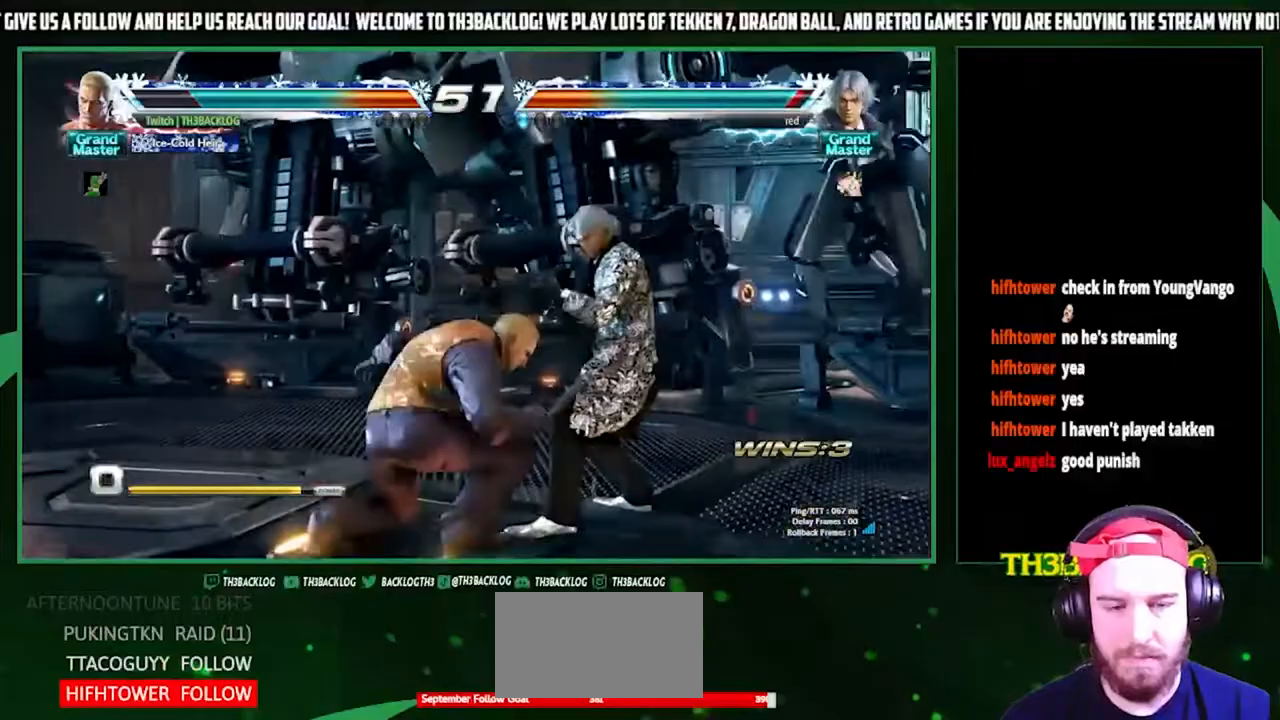
{"buttons": [], "left_stick": "center", "events": []}
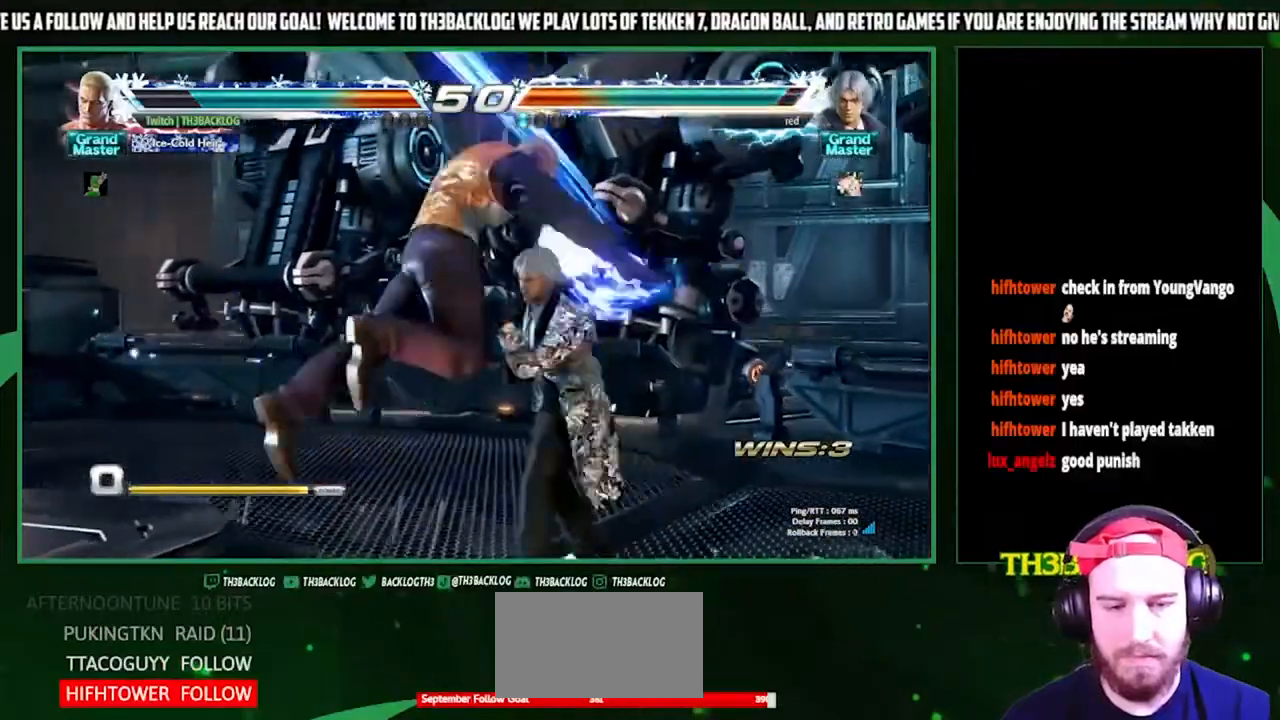
{"buttons": [], "left_stick": "down-right", "events": [[400, "SQUARE", "down"], [400, "left_stick", "down-right"], [467, "SQUARE", "up"]]}
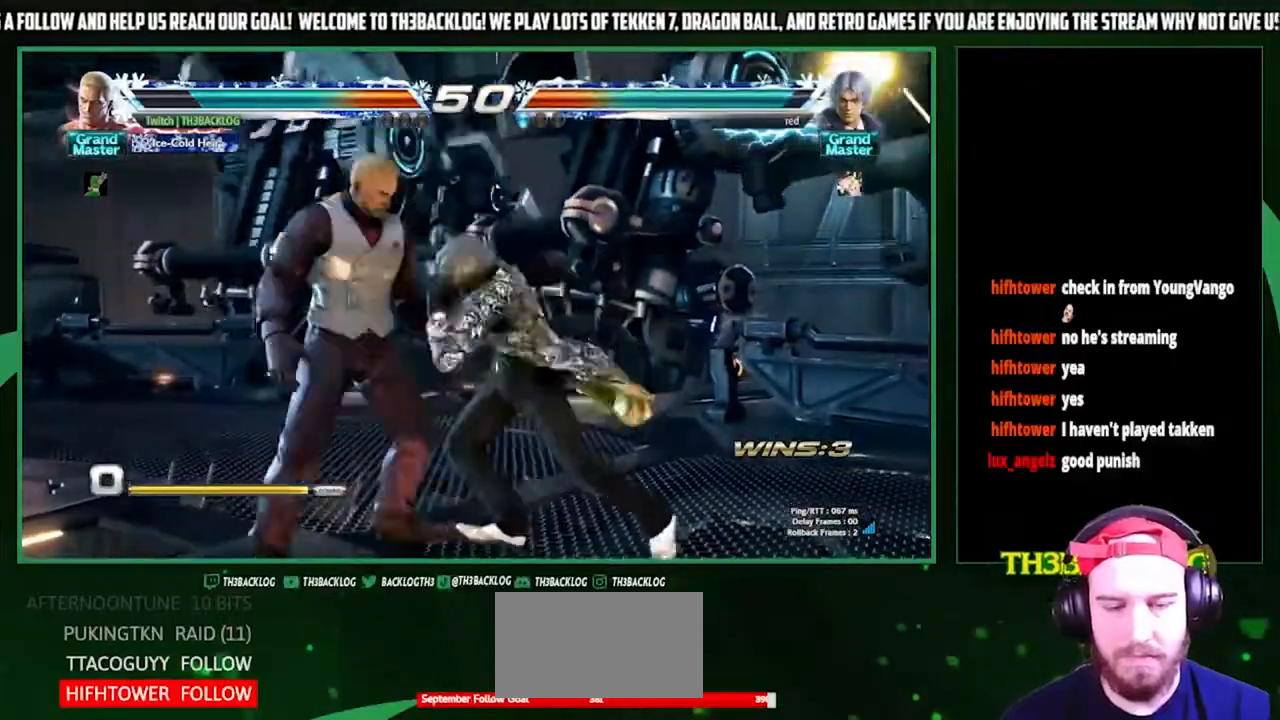
{"buttons": [], "left_stick": "left", "events": [[67, "SQUARE", "down"], [167, "SQUARE", "up"], [233, "left_stick", "center"], [300, "left_stick", "left"]]}
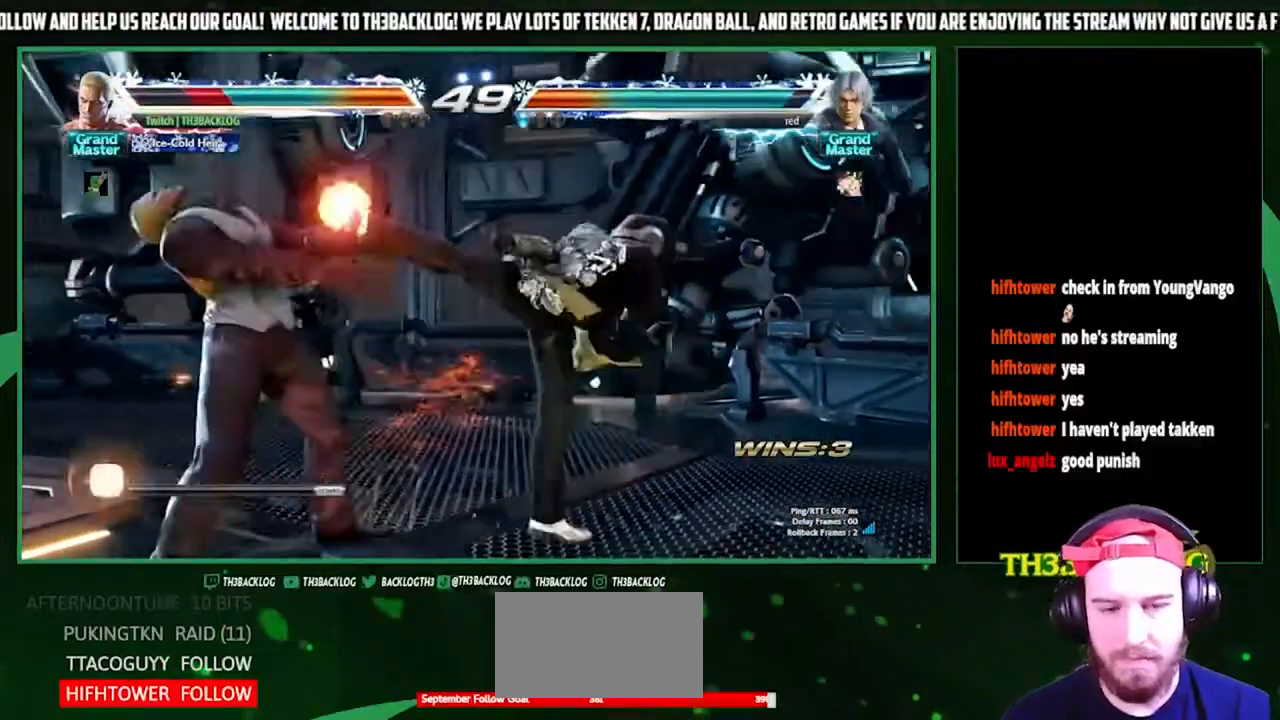
{"buttons": [], "left_stick": "left", "events": [[433, "left_stick", "center"], [500, "left_stick", "left"]]}
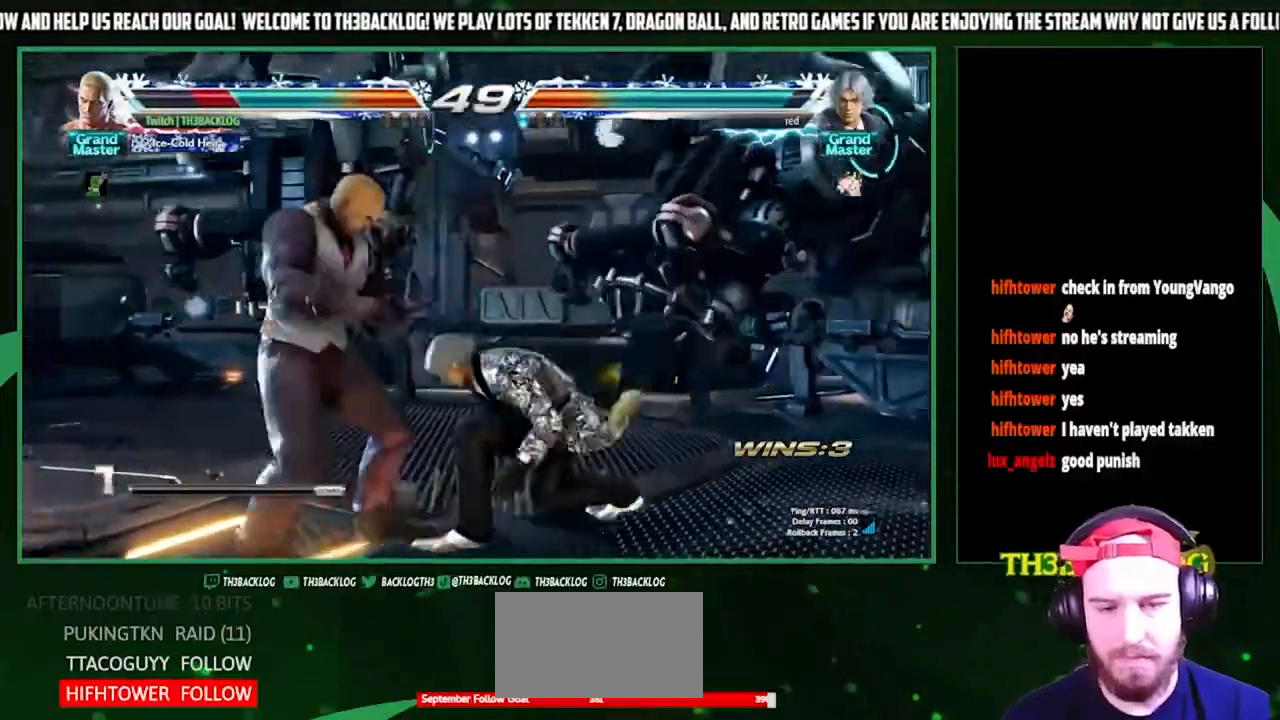
{"buttons": ["SQUARE"], "left_stick": "center", "events": [[367, "SQUARE", "down"], [367, "left_stick", "center"], [400, "SQUARE", "up"], [467, "SQUARE", "down"]]}
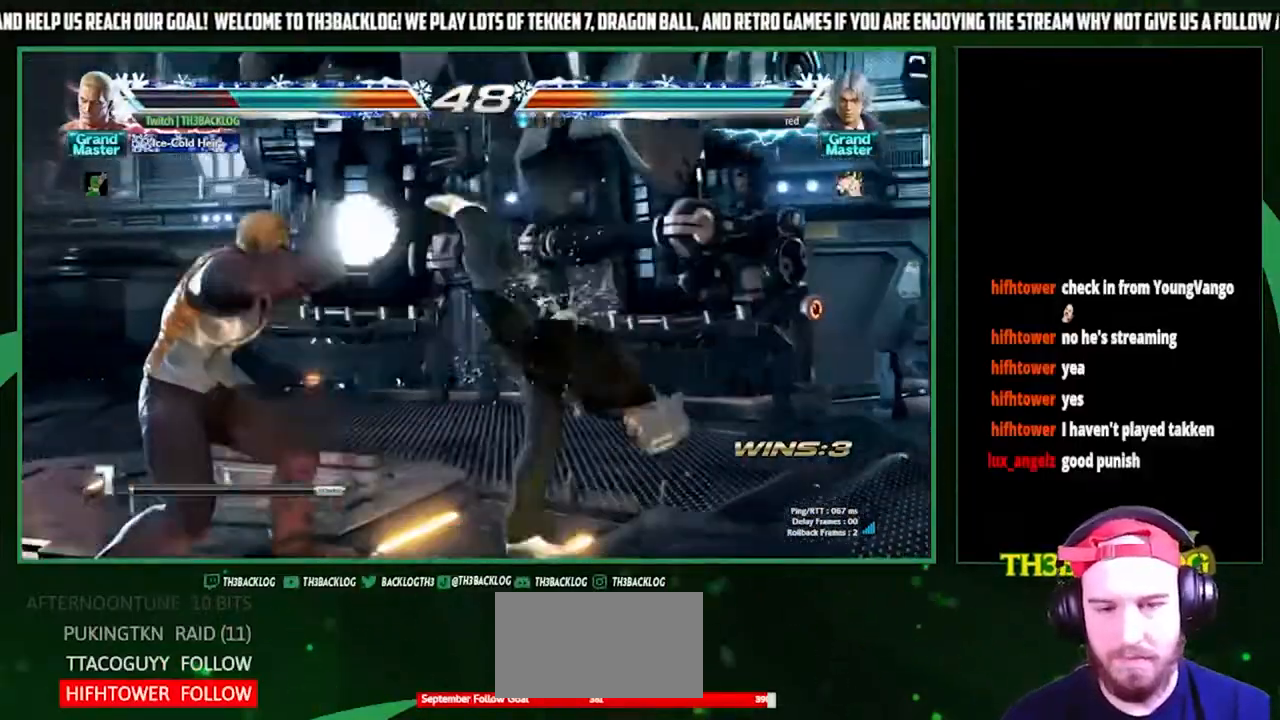
{"buttons": [], "left_stick": "center", "events": [[67, "SQUARE", "up"], [300, "SQUARE", "down"], [400, "SQUARE", "up"]]}
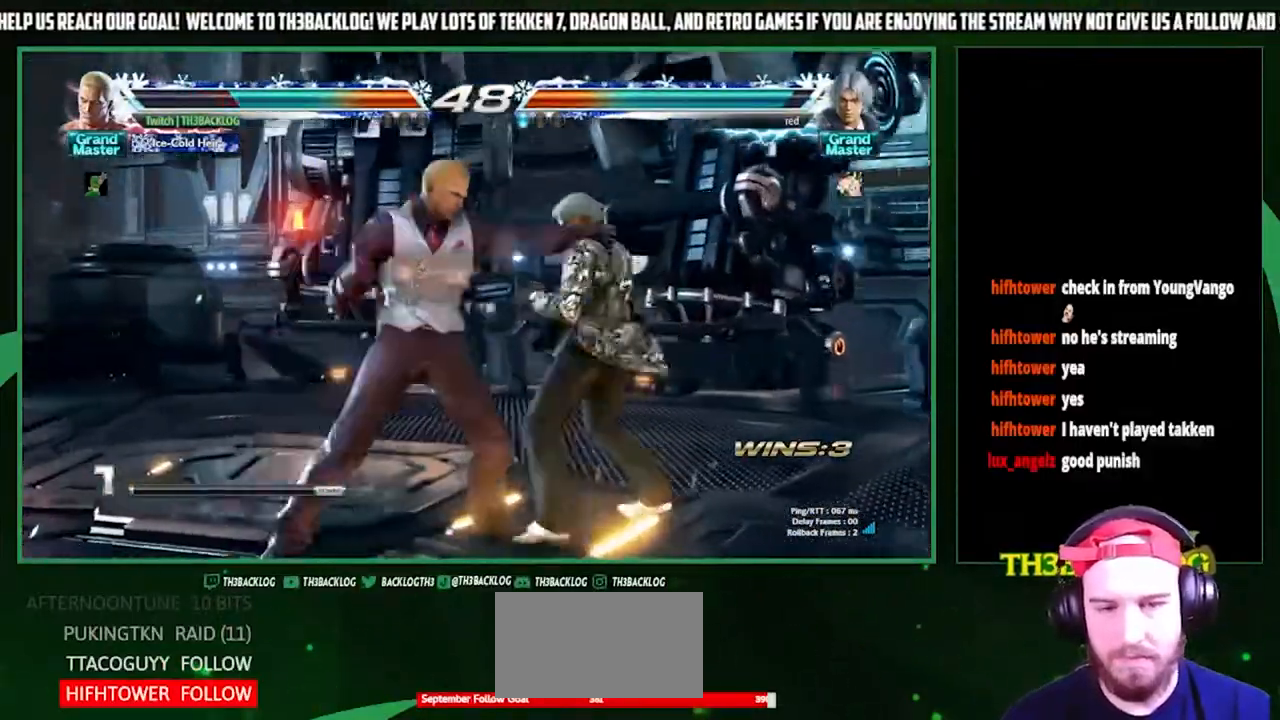
{"buttons": ["SQUARE"], "left_stick": "down-right", "events": [[233, "left_stick", "down"], [267, "SQUARE", "down"], [367, "SQUARE", "up"], [367, "left_stick", "down-right"], [467, "SQUARE", "down"]]}
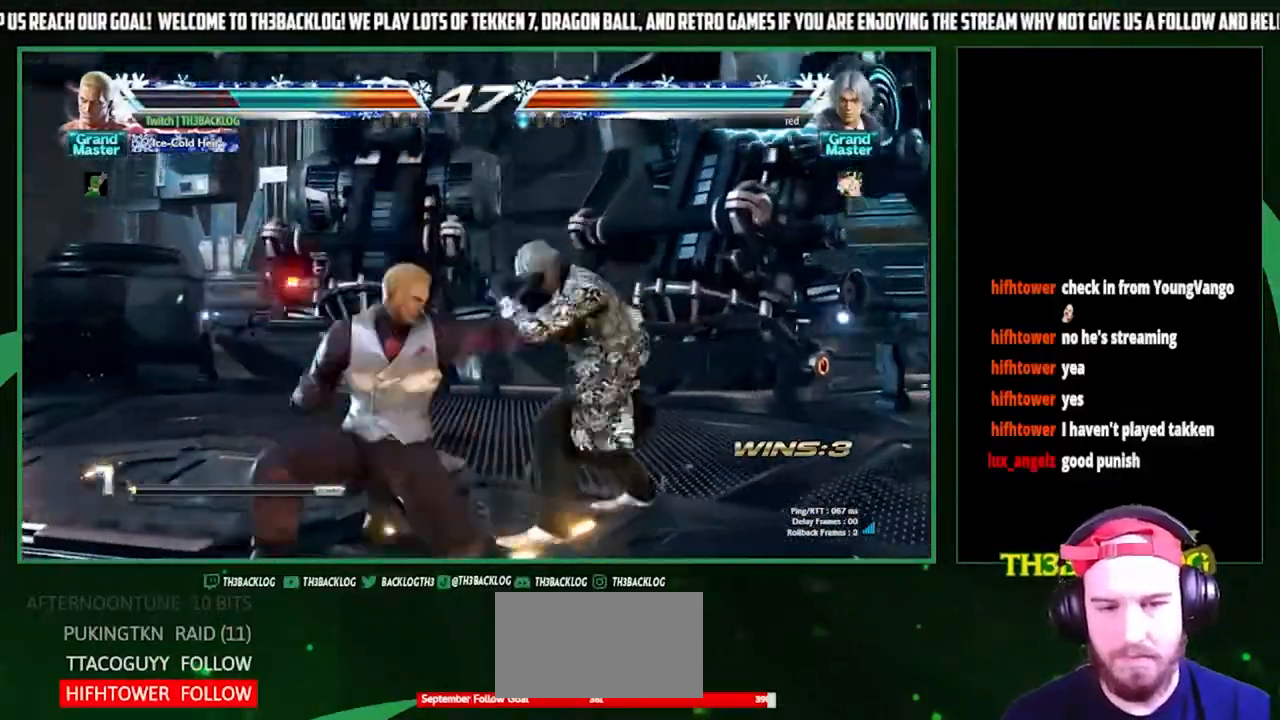
{"buttons": [], "left_stick": "down-left", "events": [[33, "SQUARE", "up"], [33, "left_stick", "center"], [367, "CIRCLE", "down"], [400, "left_stick", "down"], [467, "CIRCLE", "up"], [500, "left_stick", "down-left"]]}
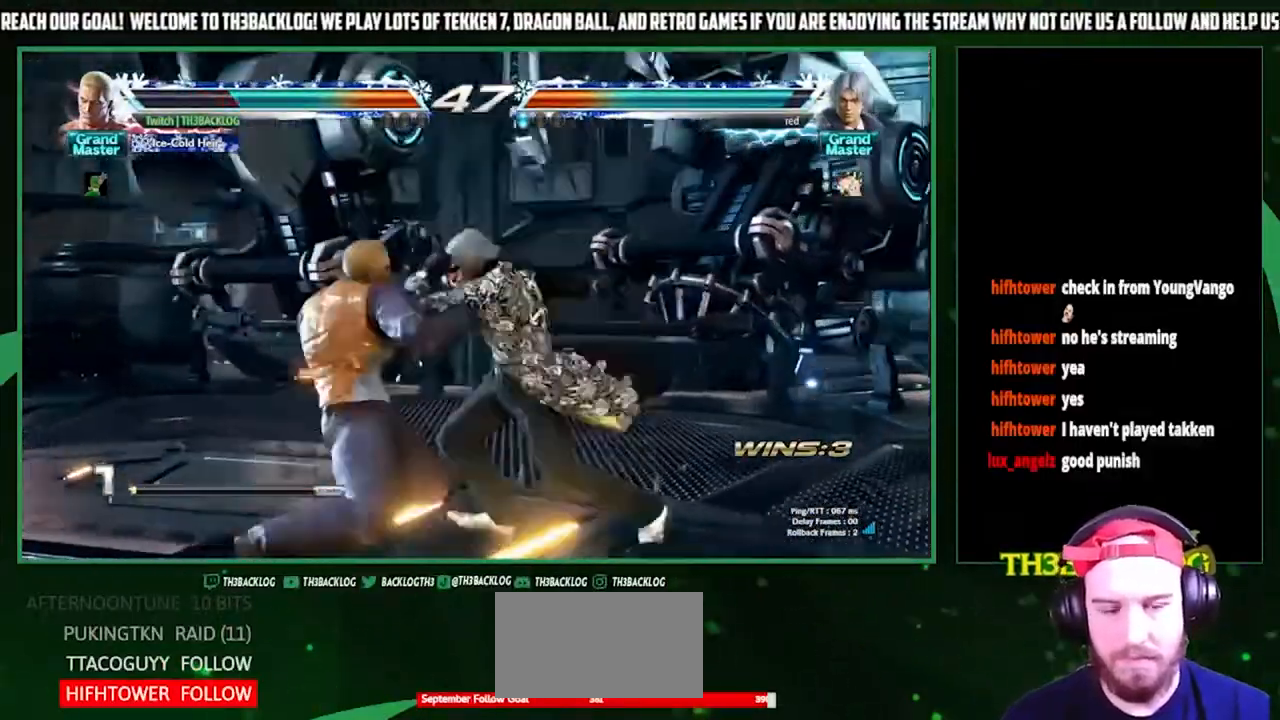
{"buttons": [], "left_stick": "center", "events": [[100, "CROSS", "down"], [133, "left_stick", "center"], [167, "CROSS", "up"], [300, "left_stick", "left"], [400, "left_stick", "center"]]}